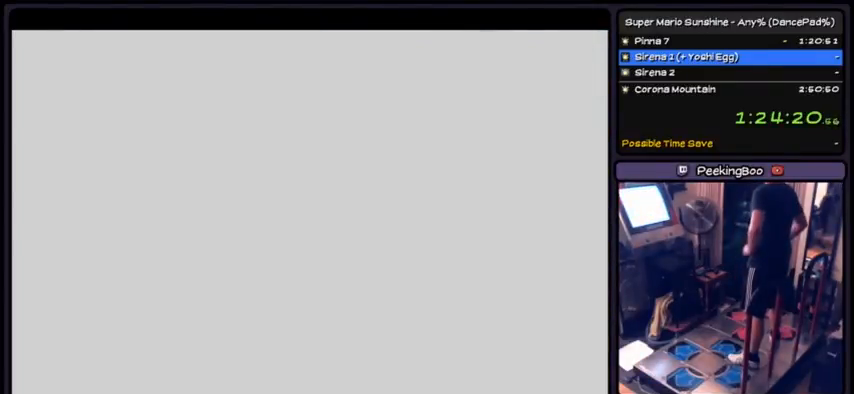
Gameplay with a controller (Nintendo layout); each line is a JSON object with the inputs held at the frame after it. "events" lists button and stick changes between this image and that frame as [ms after this image, input, new state], when the widget could be followed in between. Not read: L3 R3.
{"buttons": [], "events": []}
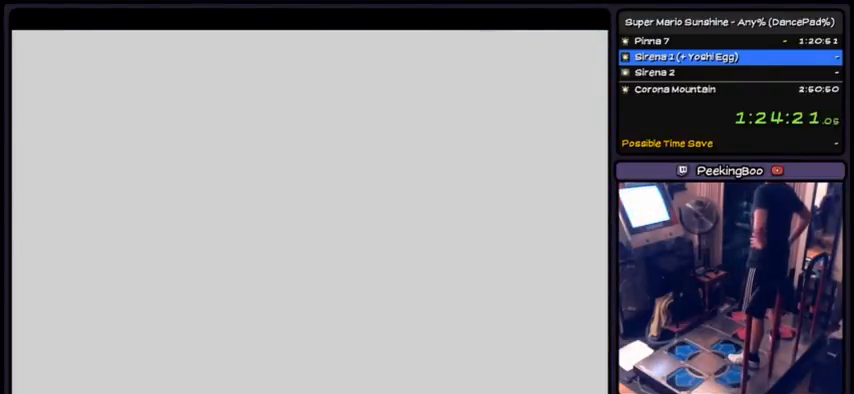
{"buttons": [], "events": []}
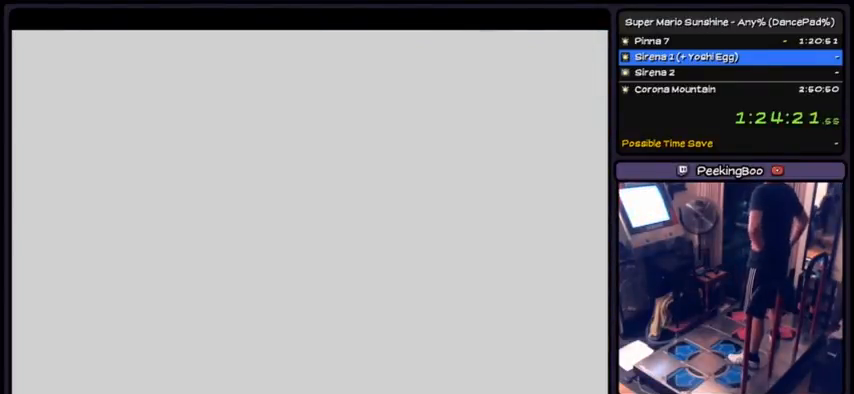
{"buttons": [], "events": [[167, "DPAD_DOWN", "down"], [334, "DPAD_DOWN", "up"]]}
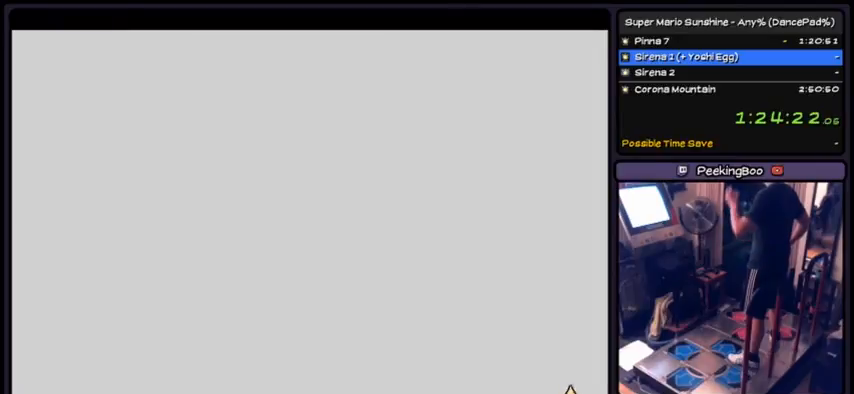
{"buttons": [], "events": []}
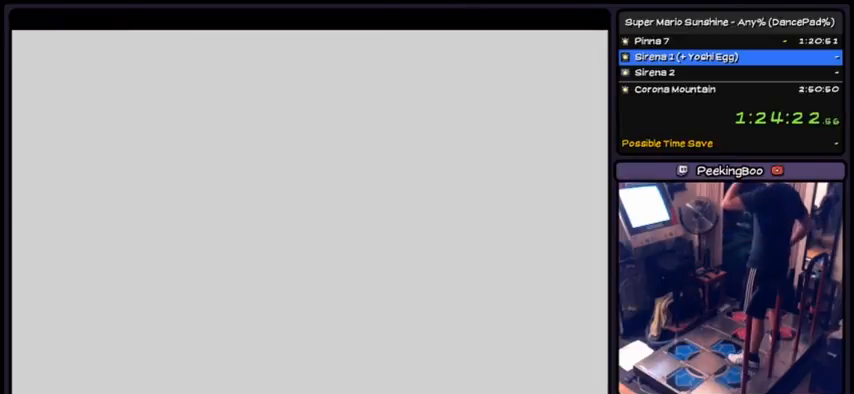
{"buttons": [], "events": []}
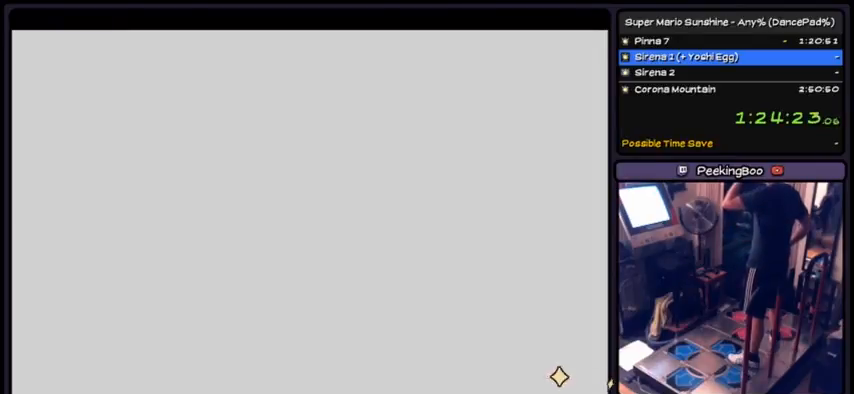
{"buttons": [], "events": [[300, "DPAD_RIGHT", "down"], [434, "DPAD_RIGHT", "up"]]}
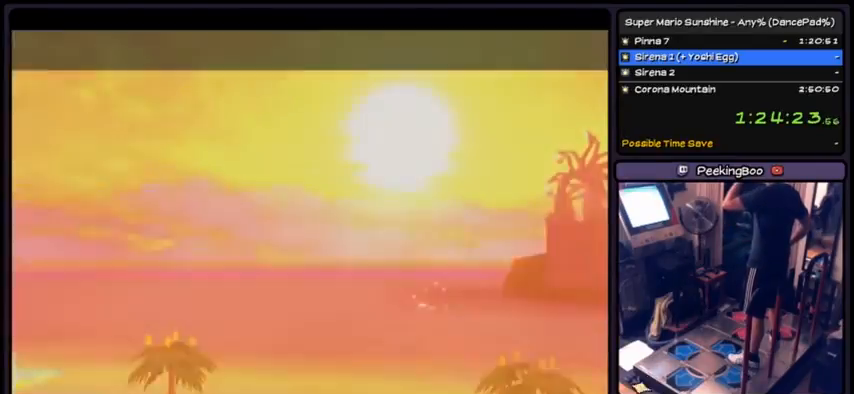
{"buttons": []}
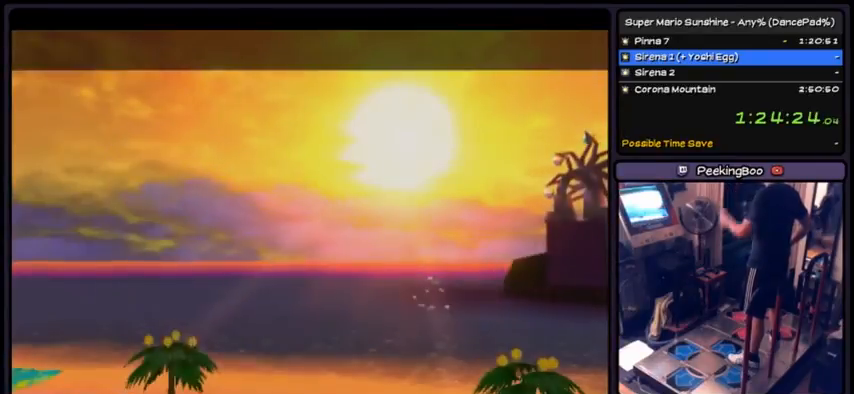
{"buttons": ["A"], "events": [[300, "A", "down"]]}